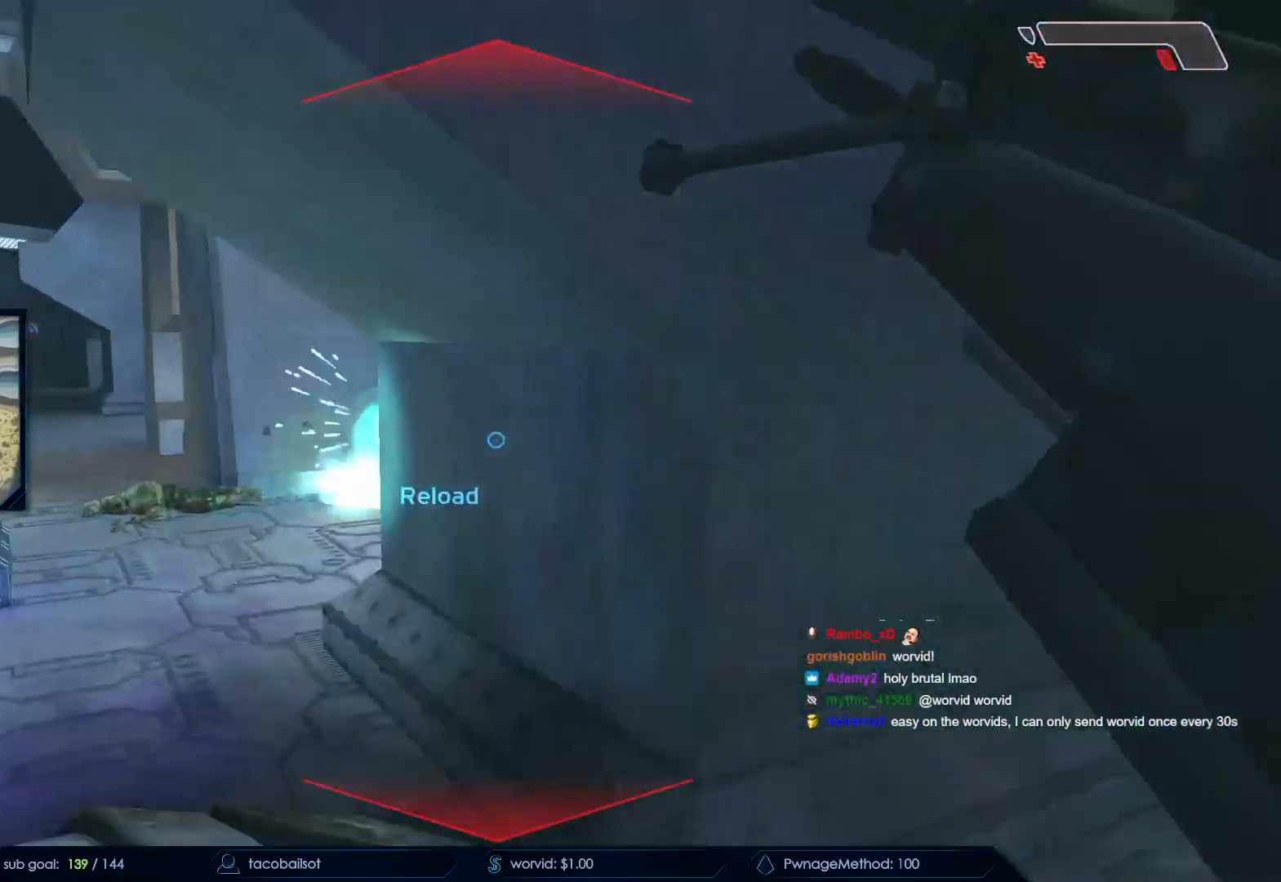
Gameplay with keyboard and mouse; each line is a JSON object with the keys and mouse buttons held at the frame after it. "events" lists presses ("down") and releases ("up") of "a", "c", "ctrl", "d", "down", "e", "f", "q", "r", "return", "s", "space", "up", "w", "x", "z", "mouse_left", "mouse_wheel", "mouse_right", "mouse_mb4" and "mouse_mb5" between this image and that frame as [ms after this image, input, new state], when the widget could be followed in between. "mouse_left", "mouse_wheel", "mouse_right", "mouse_mb4", "mouse_mb5" = the "left", "wheel", "right", "mb4", "mb5" buttons of the "mouse" list. No other keys are recorded. "wheel" means that the mouse wheel is clicked or scrolled. Not read: mouse_move.
{"keys": ["s"], "mouse": [], "events": [[117, "s", "down"], [167, "space", "up"], [300, "d", "up"]]}
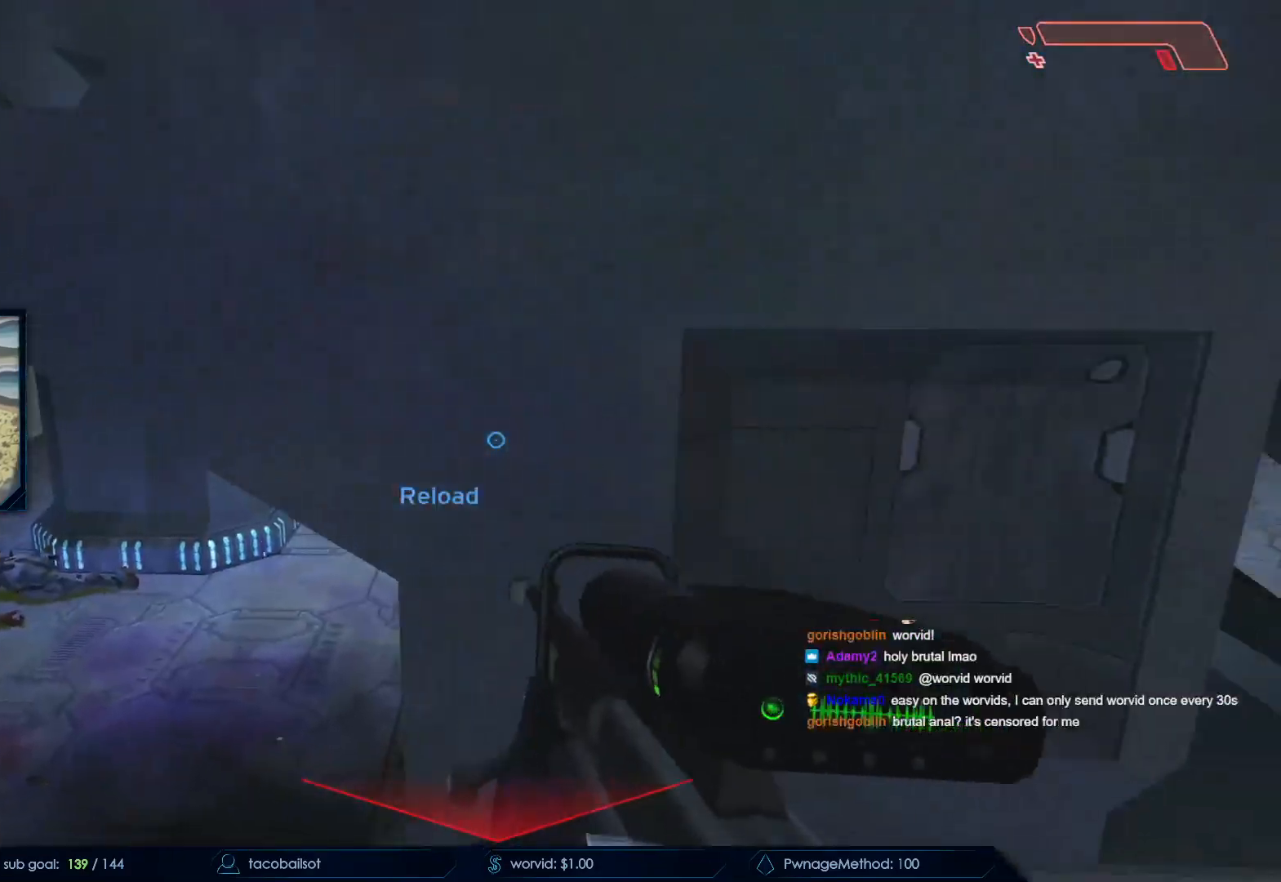
{"keys": ["q", "s"], "mouse": [], "events": [[417, "q", "down"]]}
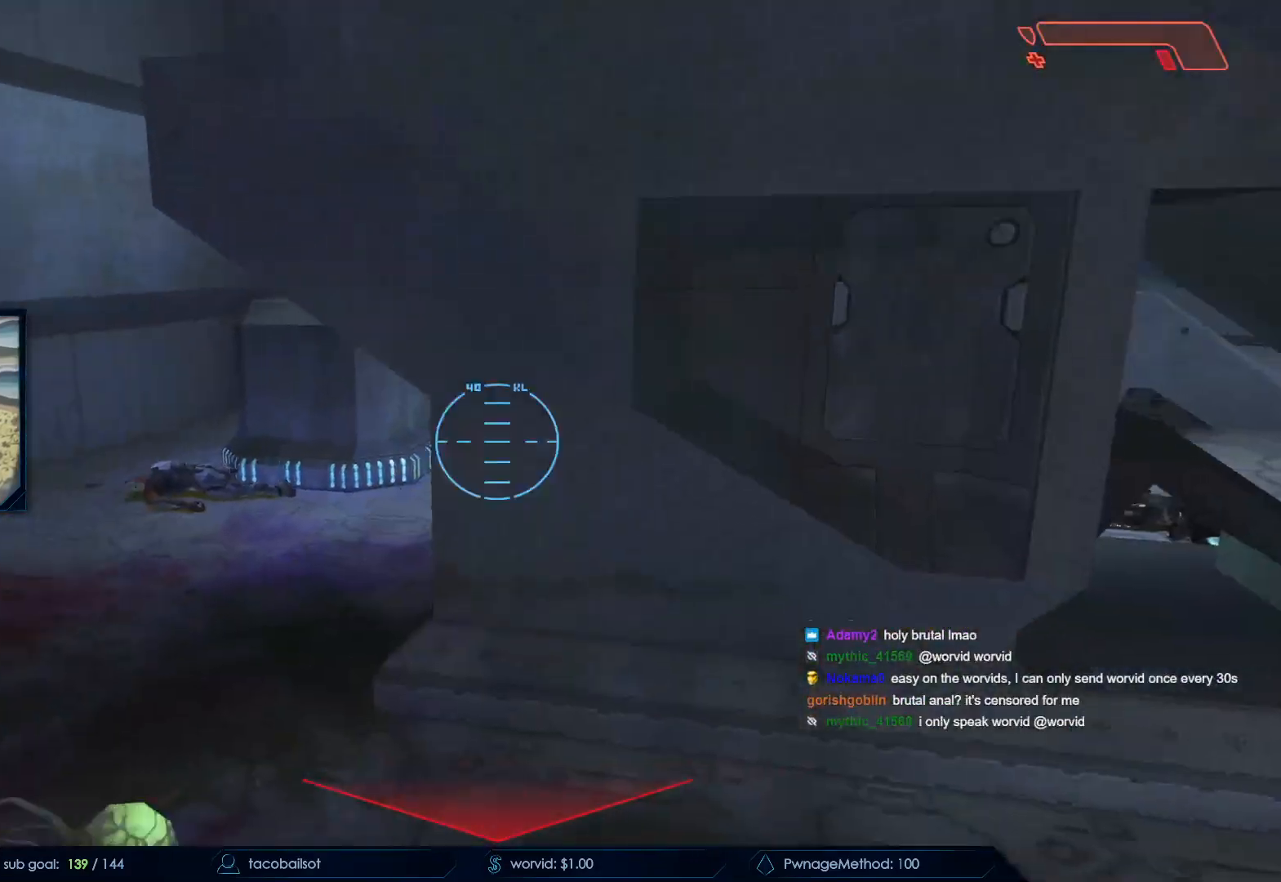
{"keys": ["s", "space"], "mouse": [], "events": [[50, "q", "up"], [283, "a", "down"], [433, "space", "down"], [483, "a", "up"]]}
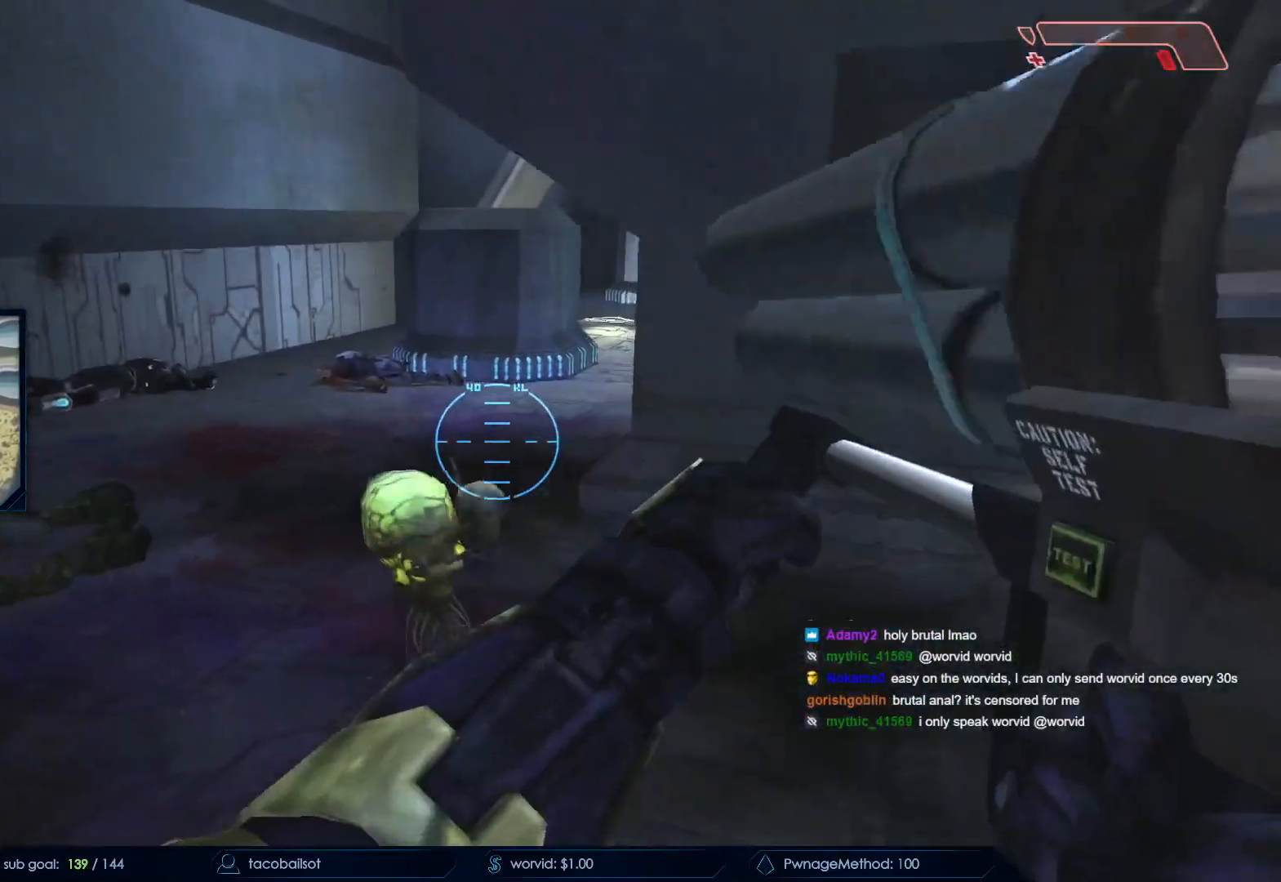
{"keys": ["d", "s"], "mouse": [], "events": [[67, "space", "up"], [117, "space", "down"], [300, "space", "up"], [500, "d", "down"]]}
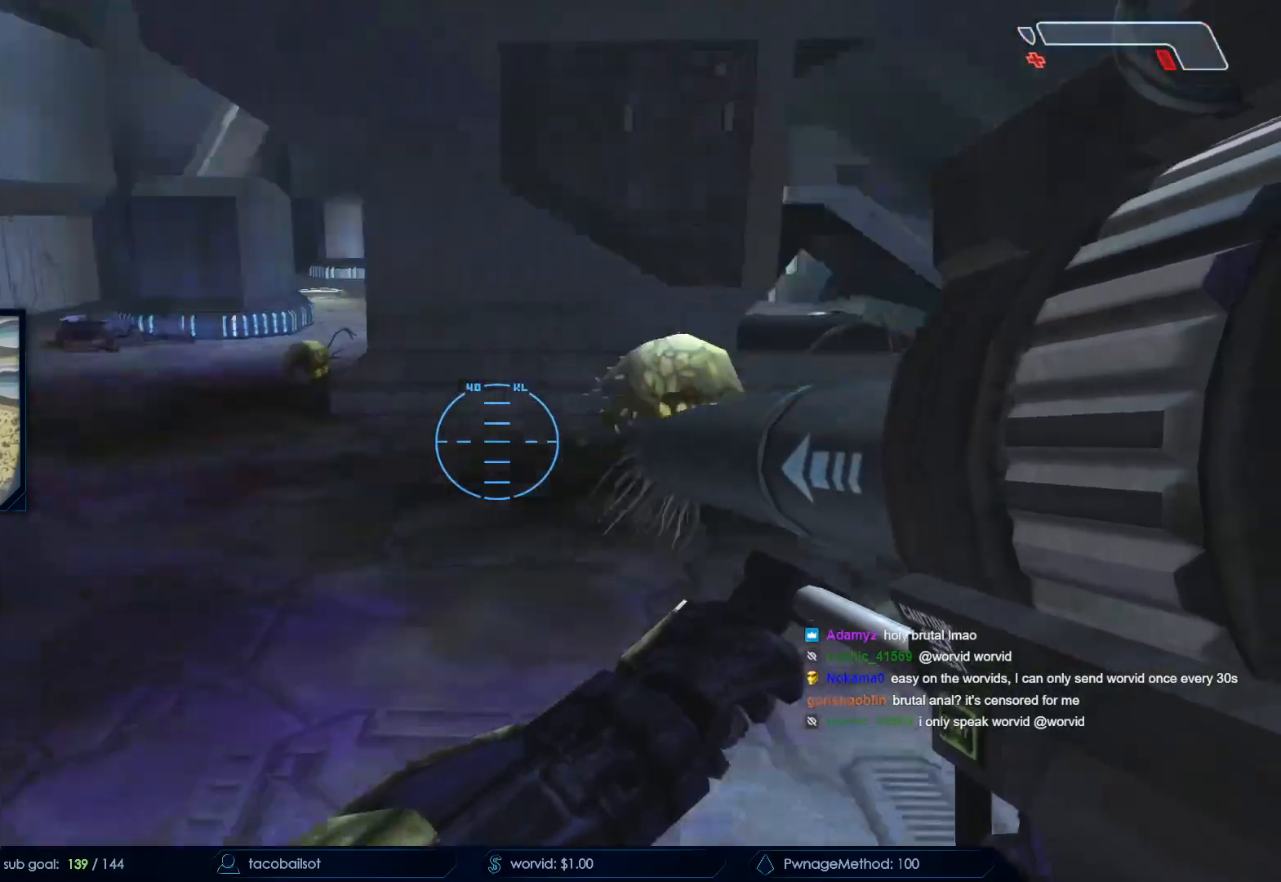
{"keys": ["w"], "mouse": [], "events": [[33, "s", "up"], [183, "w", "down"], [367, "d", "up"]]}
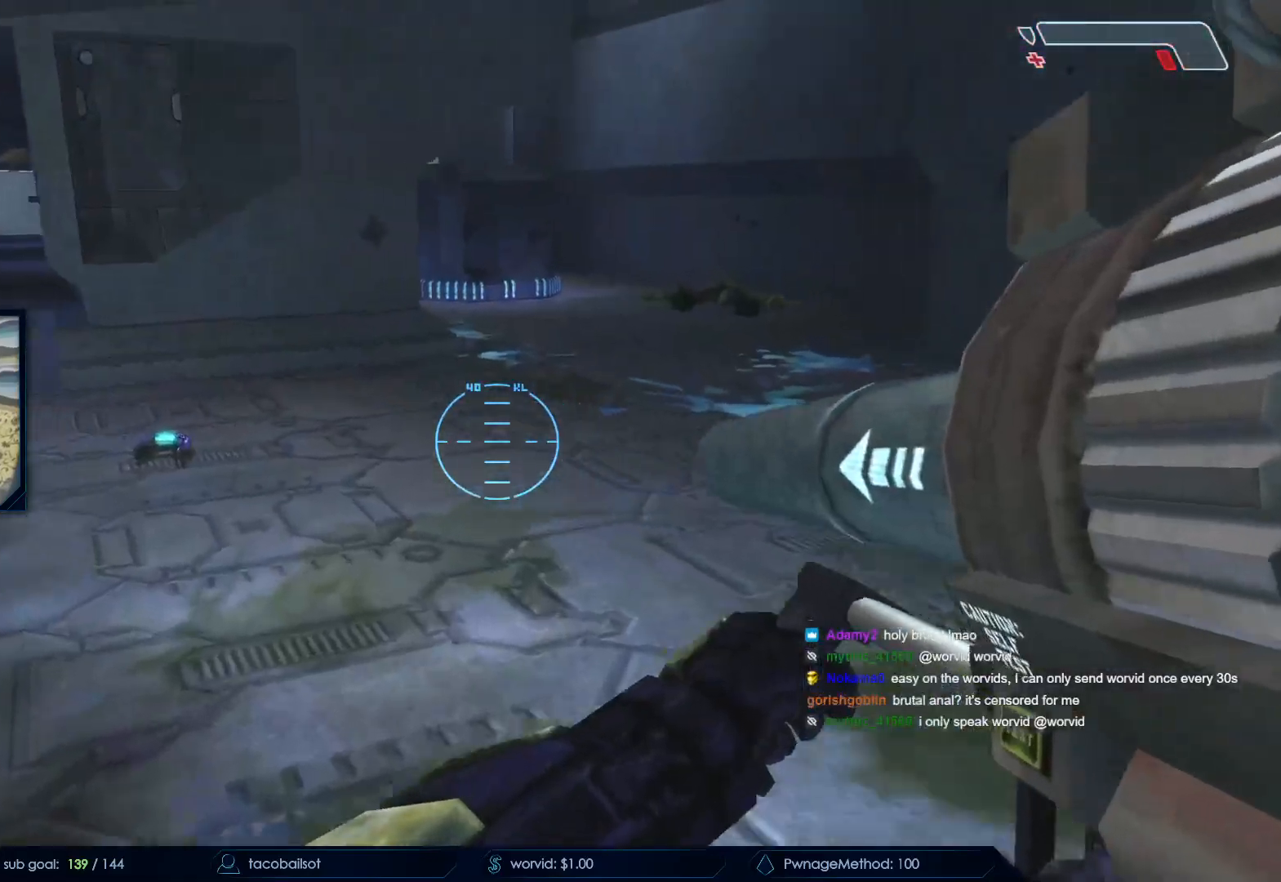
{"keys": ["d"], "mouse": [], "events": [[300, "space", "down"], [383, "d", "down"], [383, "w", "up"], [483, "space", "up"]]}
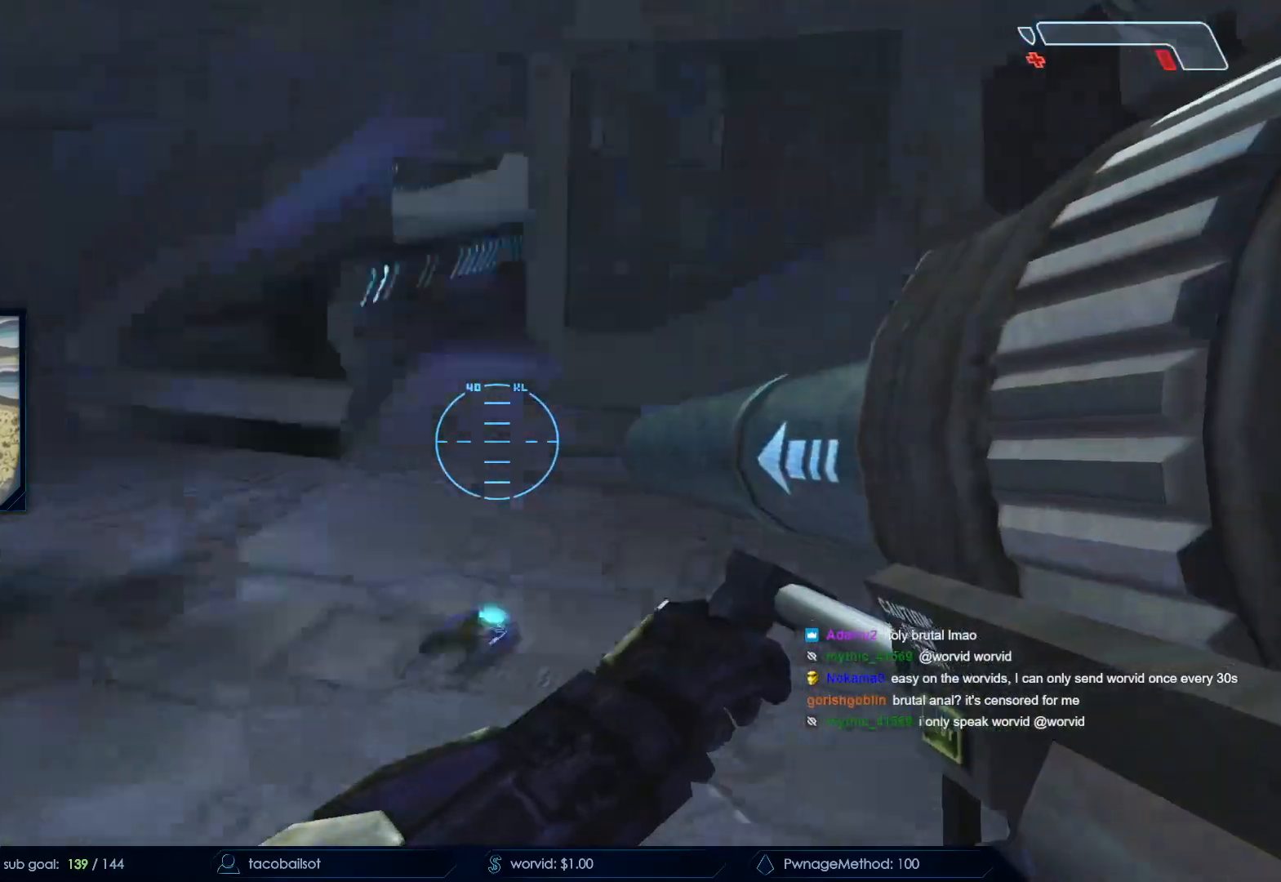
{"keys": ["d", "s"], "mouse": [], "events": [[33, "s", "down"], [67, "d", "up"], [300, "q", "down"], [400, "q", "up"], [483, "d", "down"]]}
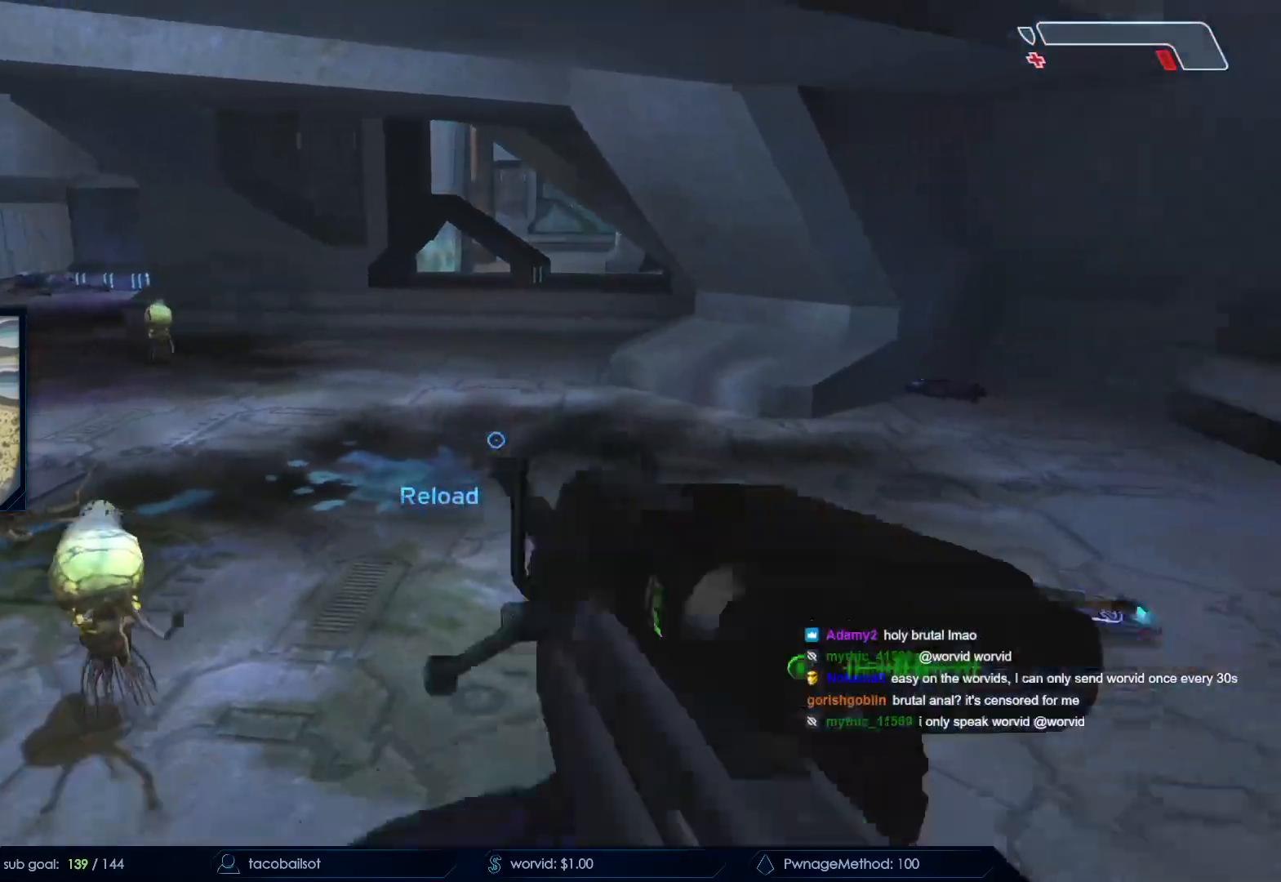
{"keys": ["r", "w"], "mouse": [], "events": [[100, "s", "up"], [183, "w", "down"], [233, "d", "up"], [367, "r", "down"], [467, "r", "up"], [500, "r", "down"]]}
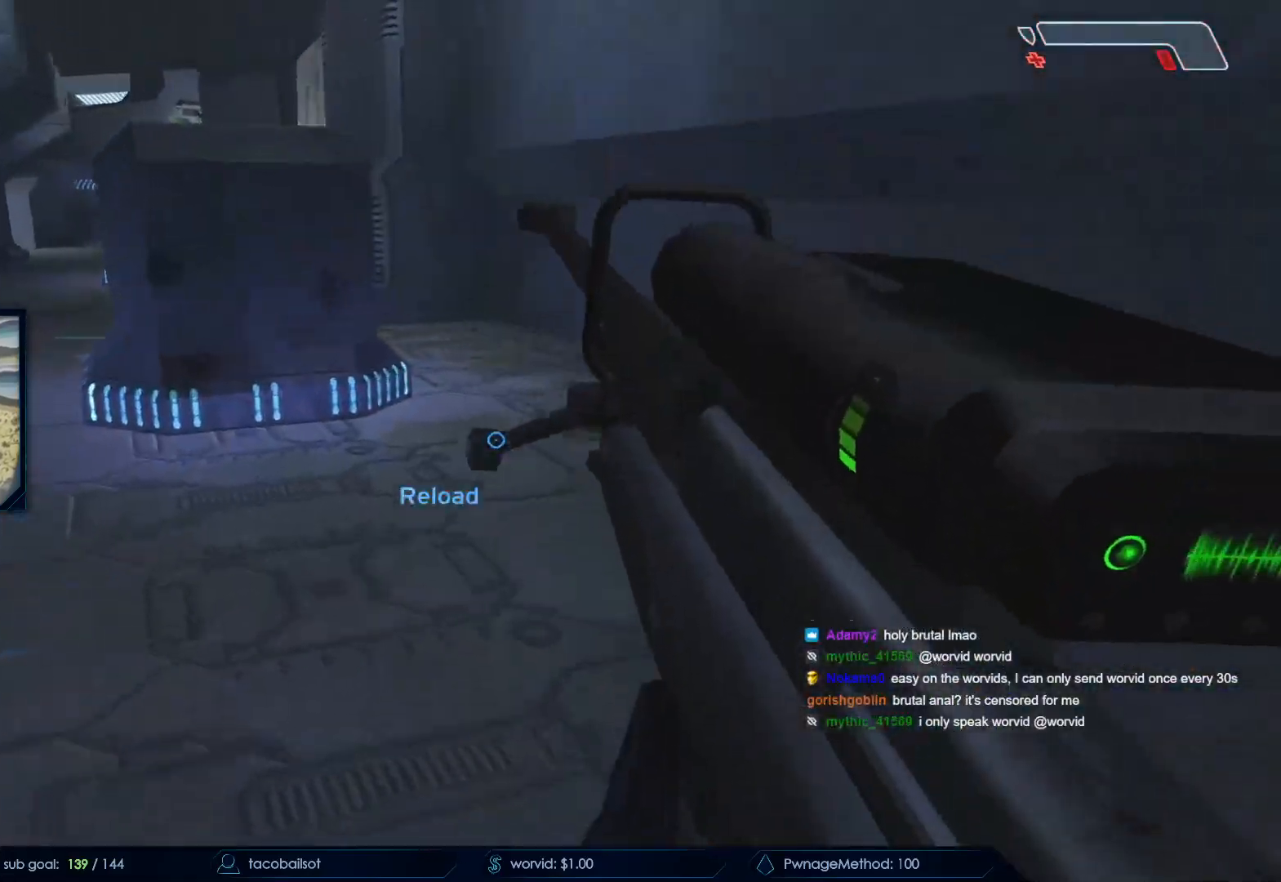
{"keys": ["d"], "mouse": [], "events": [[50, "w", "up"], [100, "q", "down"], [100, "r", "up"], [183, "d", "down"], [183, "q", "up"]]}
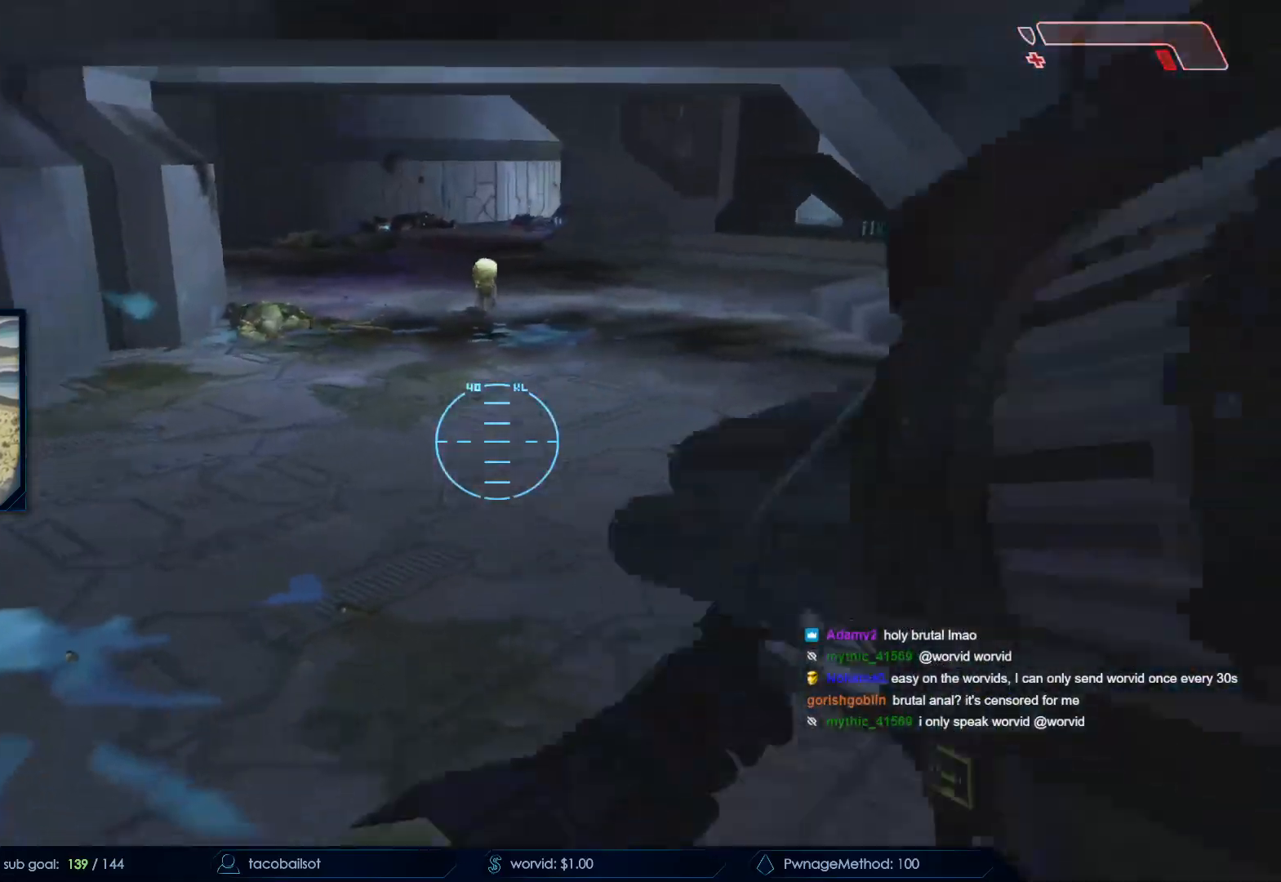
{"keys": ["a", "s"], "mouse": ["left"], "events": [[67, "s", "down"], [117, "d", "up"], [117, "mouse_mb4", "down"], [200, "a", "down"], [300, "mouse_mb4", "up"], [350, "mouse_left", "down"]]}
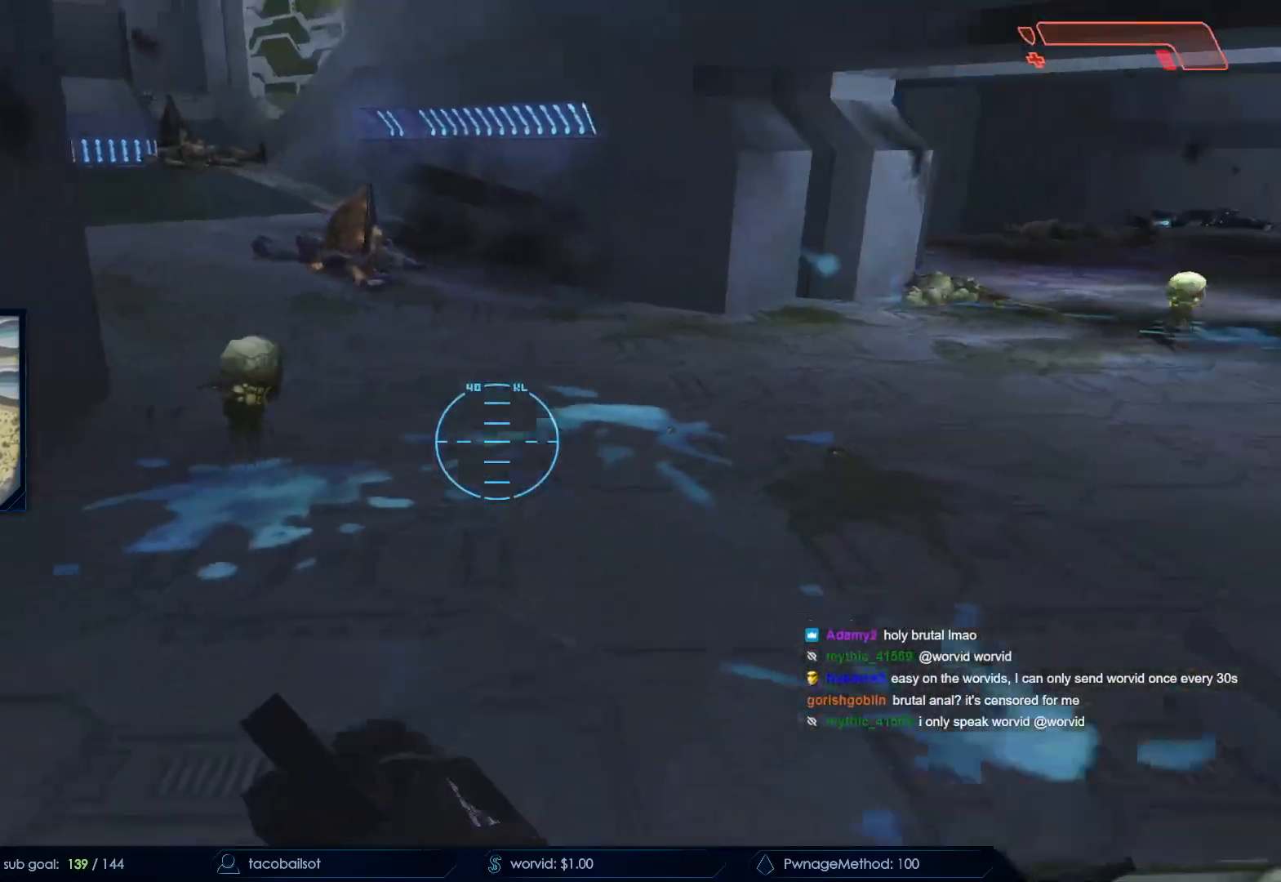
{"keys": ["a"], "mouse": [], "events": [[33, "mouse_left", "up"], [133, "mouse_left", "down"], [217, "mouse_left", "up"], [267, "mouse_left", "down"], [367, "s", "up"], [417, "mouse_left", "up"]]}
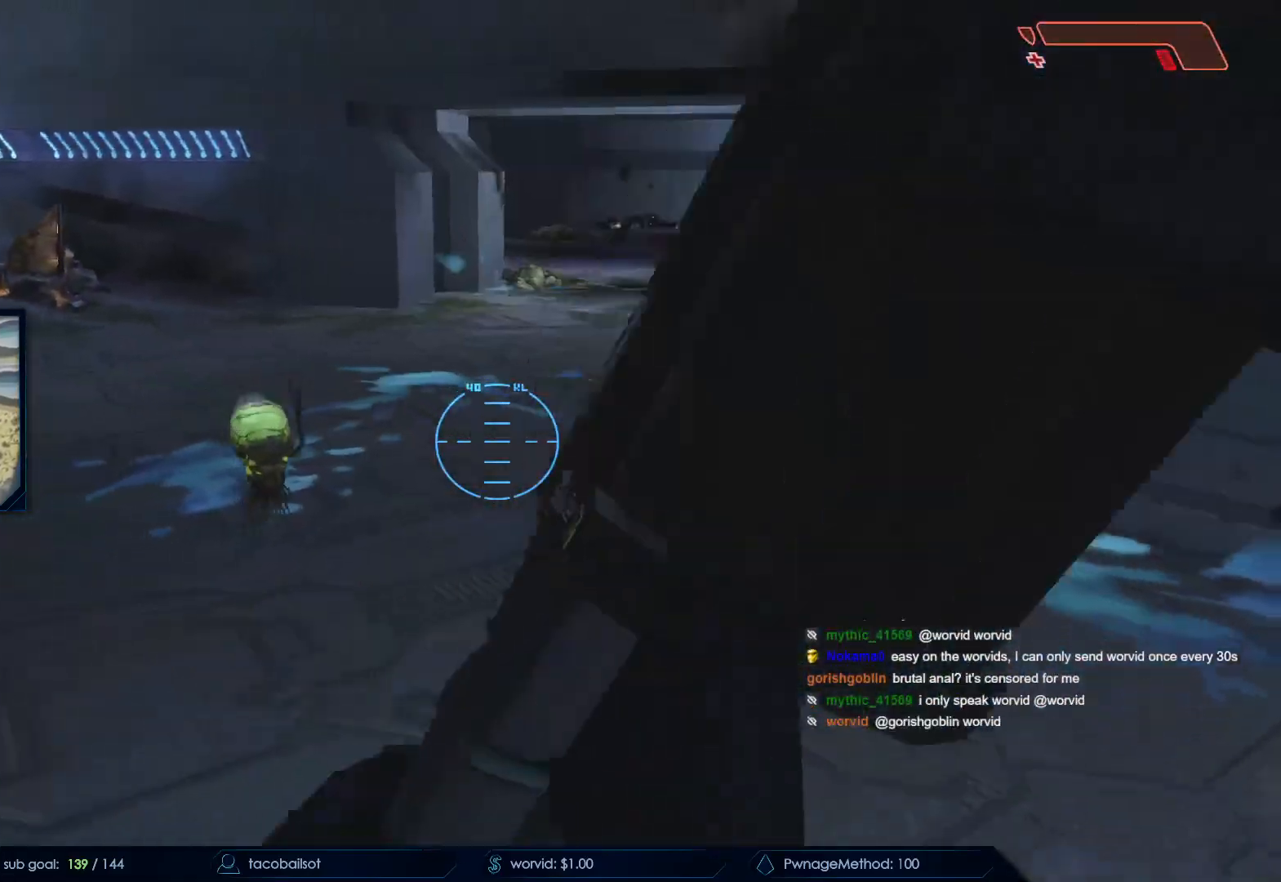
{"keys": ["a", "w"], "mouse": [], "events": [[50, "w", "down"]]}
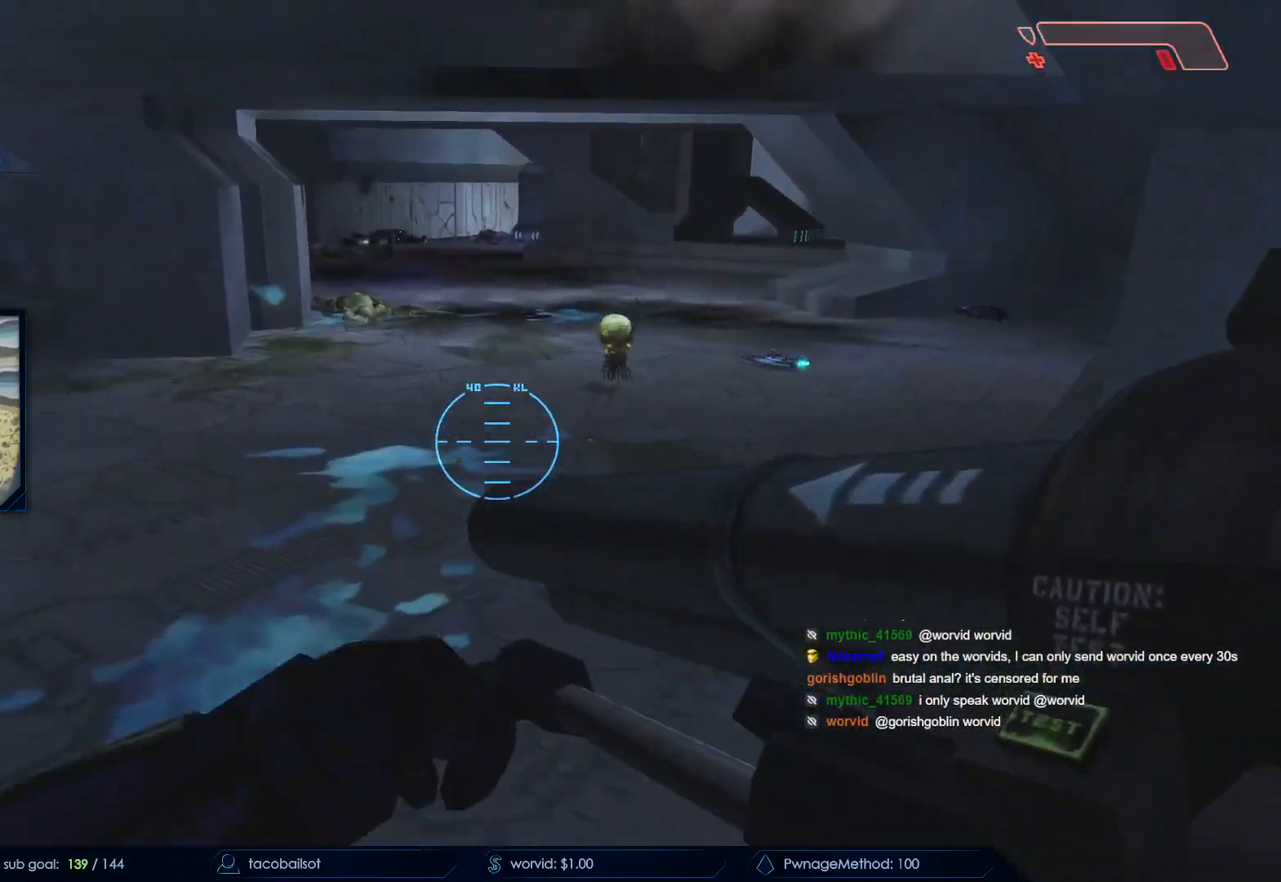
{"keys": ["a"], "mouse": ["mb4"], "events": [[67, "a", "up"], [300, "a", "down"], [400, "mouse_mb4", "down"], [483, "w", "up"]]}
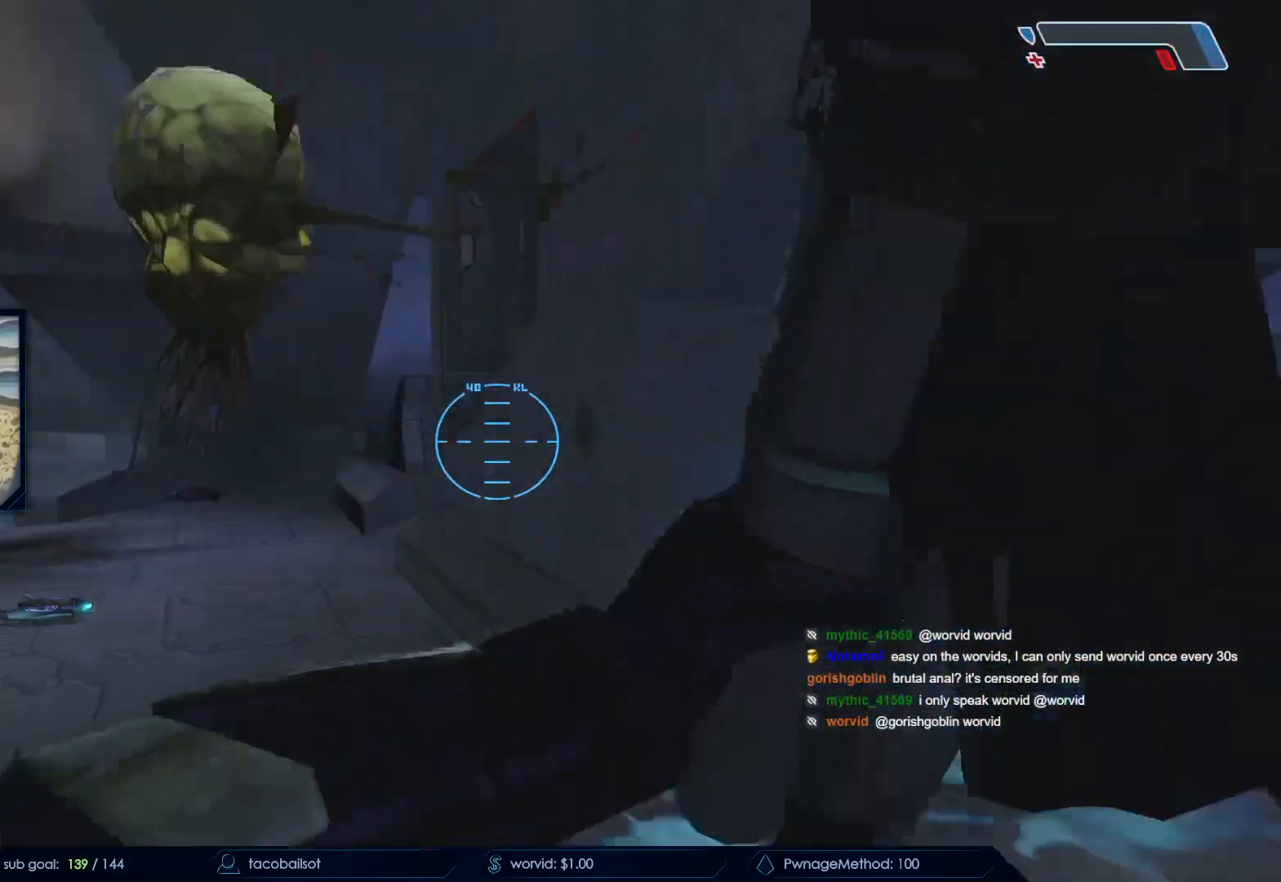
{"keys": ["w"], "mouse": [], "events": [[33, "mouse_mb4", "up"], [83, "mouse_mb4", "down"], [217, "mouse_mb4", "up"], [250, "w", "down"], [367, "a", "up"]]}
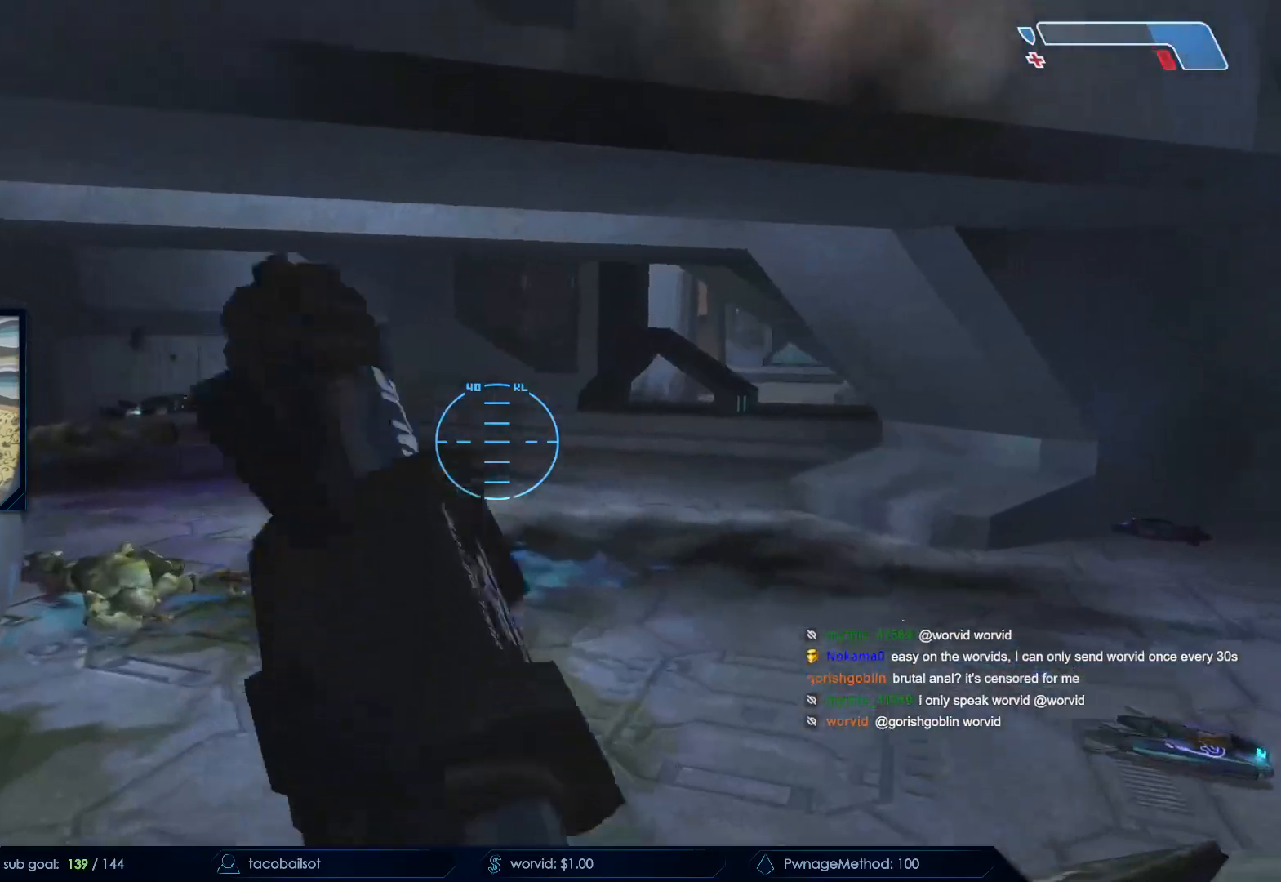
{"keys": ["a", "w"], "mouse": [], "events": [[233, "a", "down"]]}
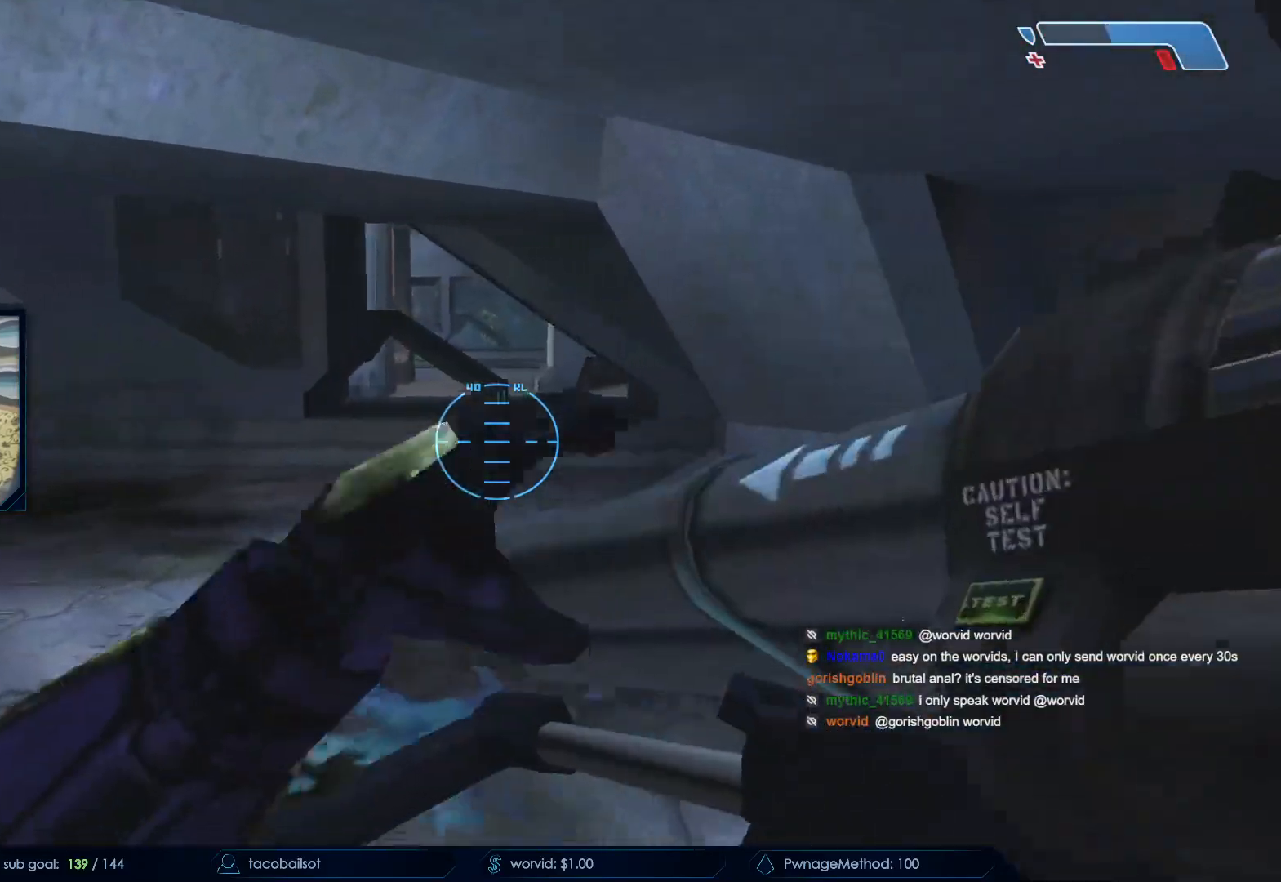
{"keys": ["a", "w"], "mouse": [], "events": []}
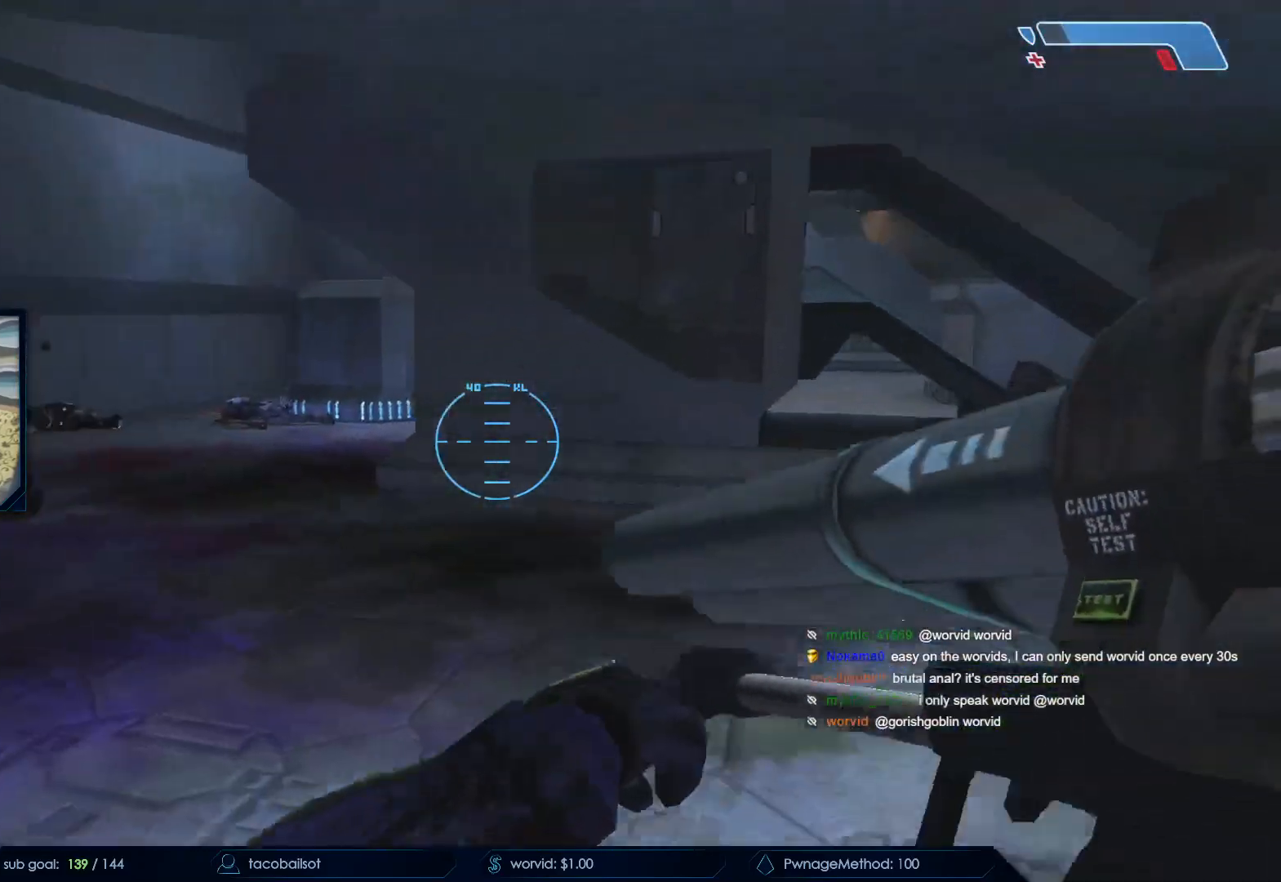
{"keys": ["a"], "mouse": [], "events": [[233, "w", "up"]]}
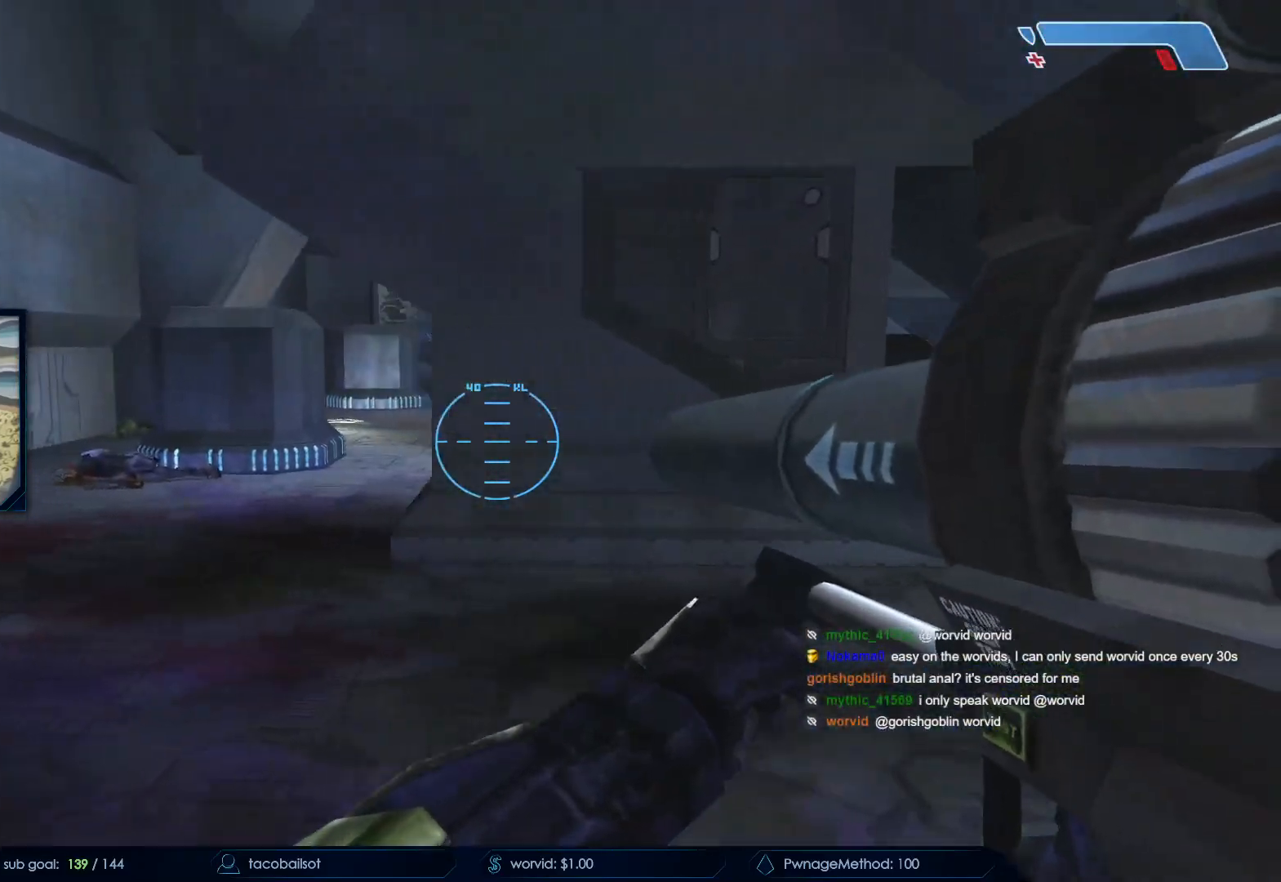
{"keys": ["w"], "mouse": ["left"], "events": [[50, "w", "down"], [467, "a", "up"], [467, "mouse_left", "down"]]}
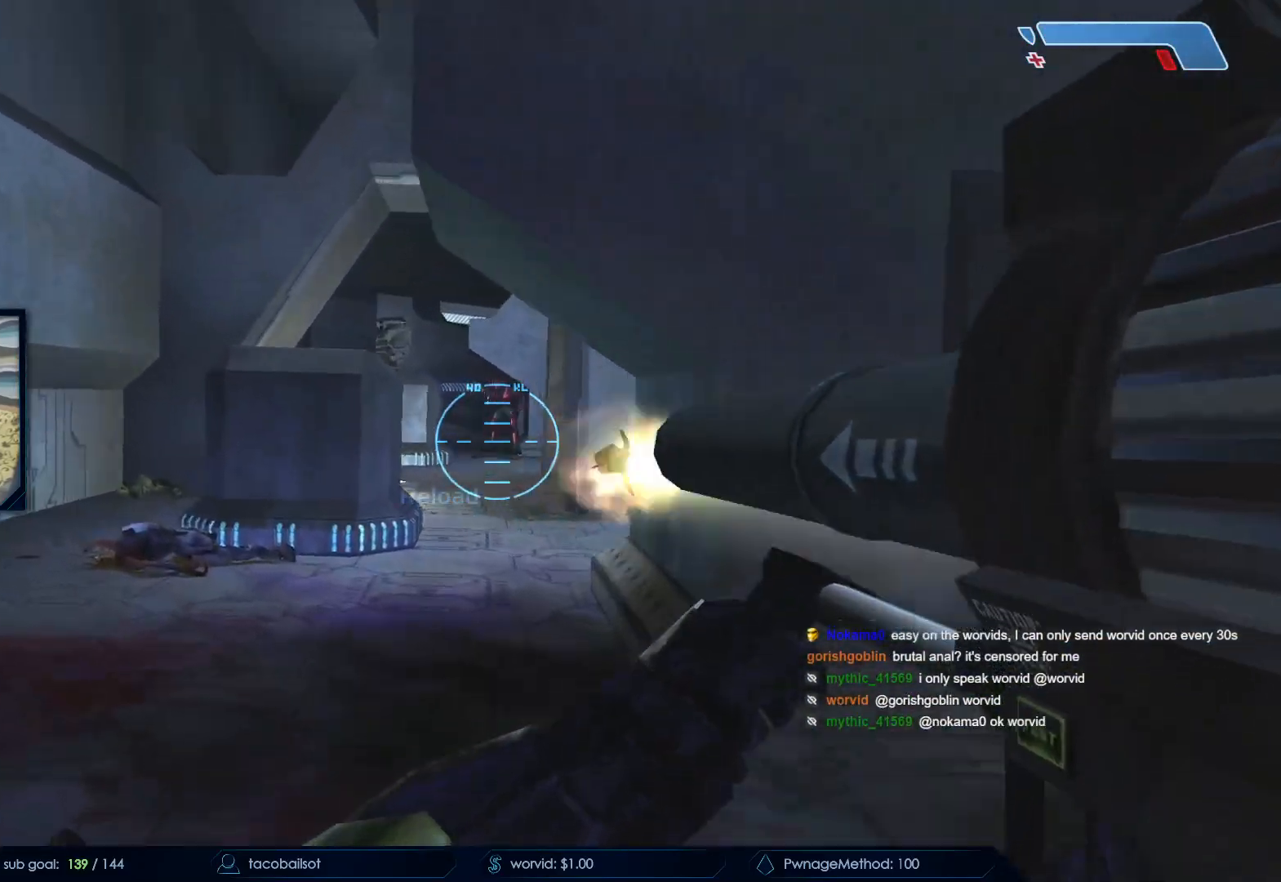
{"keys": ["a", "s"], "mouse": ["left"], "events": [[17, "d", "down"], [17, "w", "up"], [117, "q", "down"], [167, "mouse_left", "up"], [200, "q", "up"], [400, "s", "down"], [450, "mouse_left", "down"], [483, "a", "down"], [483, "d", "up"]]}
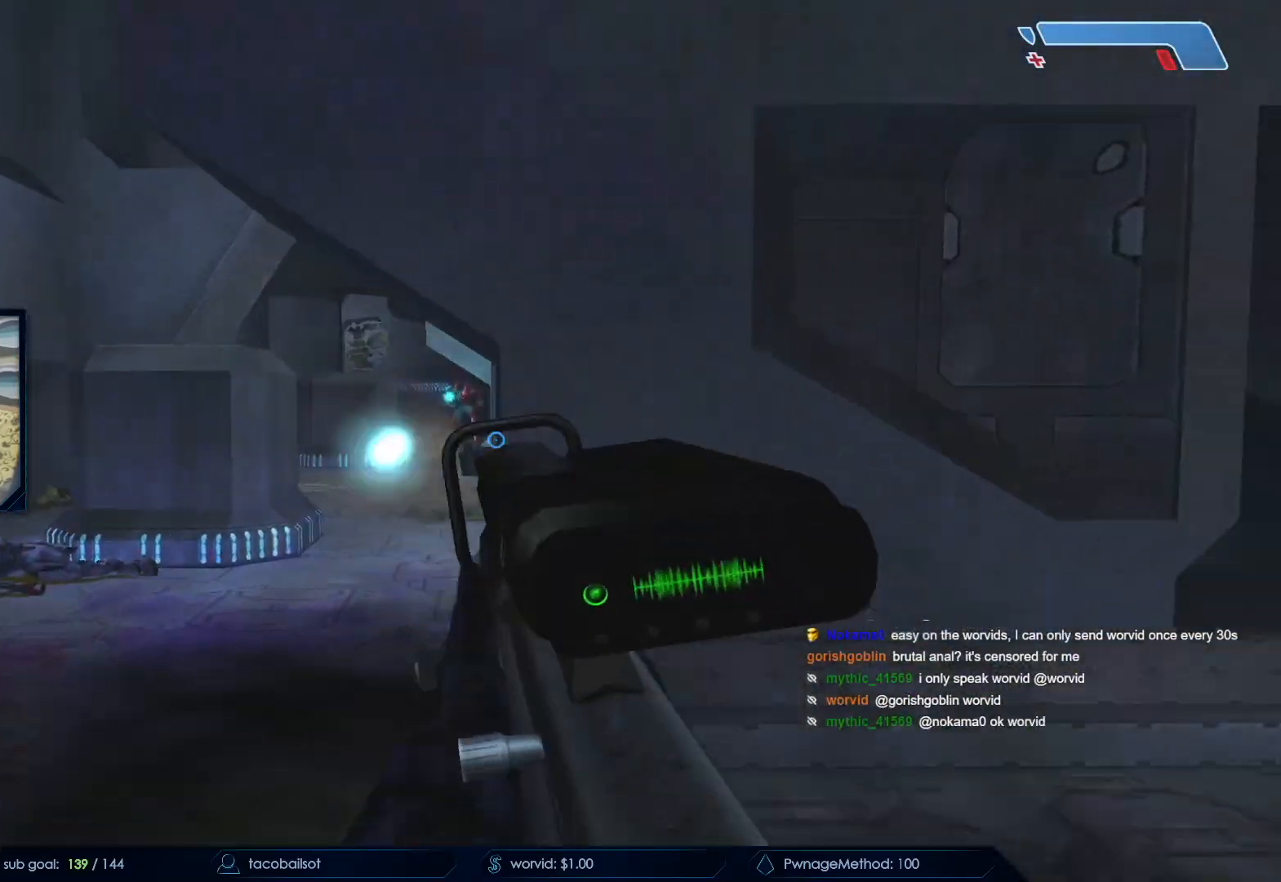
{"keys": ["w"], "mouse": [], "events": [[50, "s", "up"], [100, "mouse_left", "up"], [183, "mouse_left", "down"], [317, "mouse_left", "up"], [367, "w", "down"], [467, "a", "up"]]}
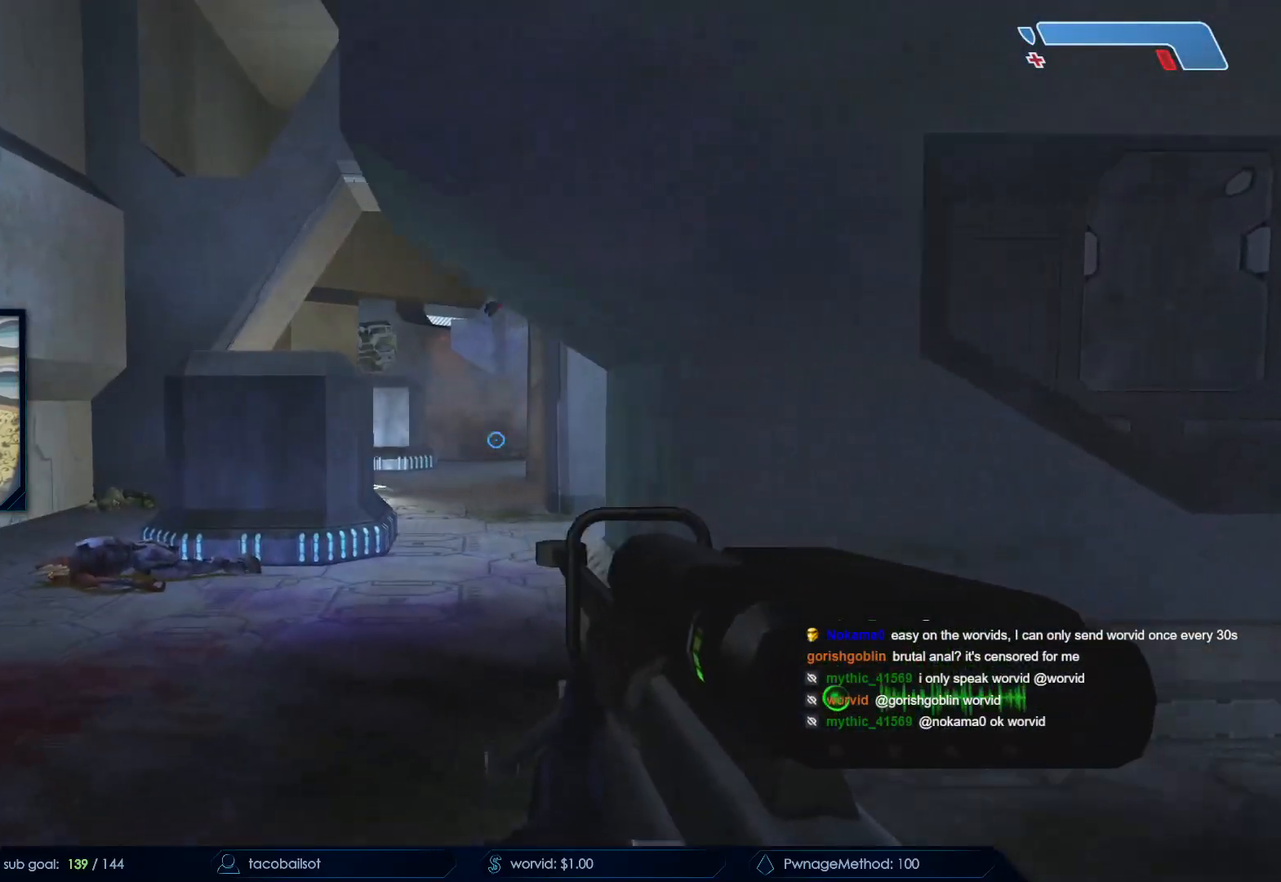
{"keys": ["w"], "mouse": [], "events": [[183, "a", "down"], [283, "a", "up"], [383, "q", "down"], [467, "q", "up"]]}
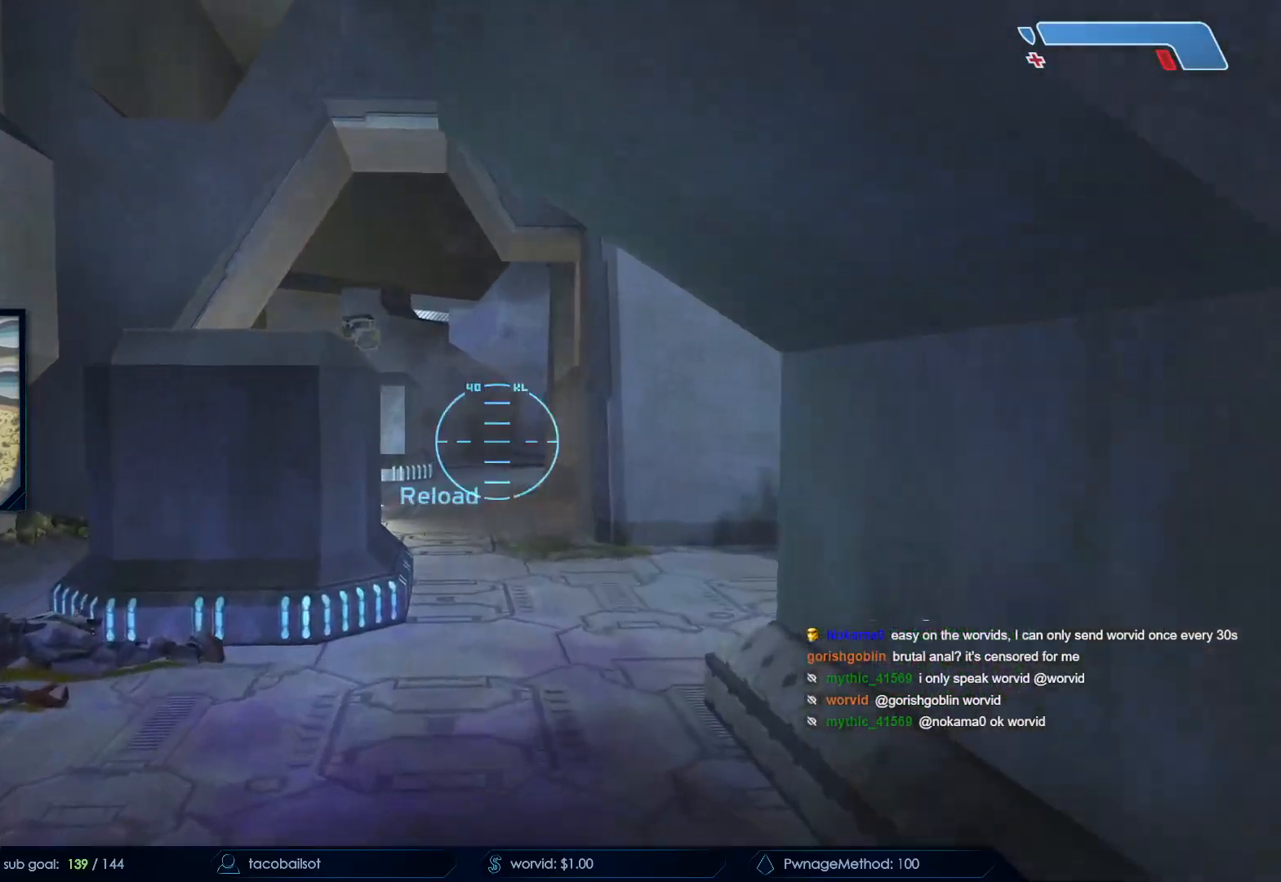
{"keys": ["a"], "mouse": []}
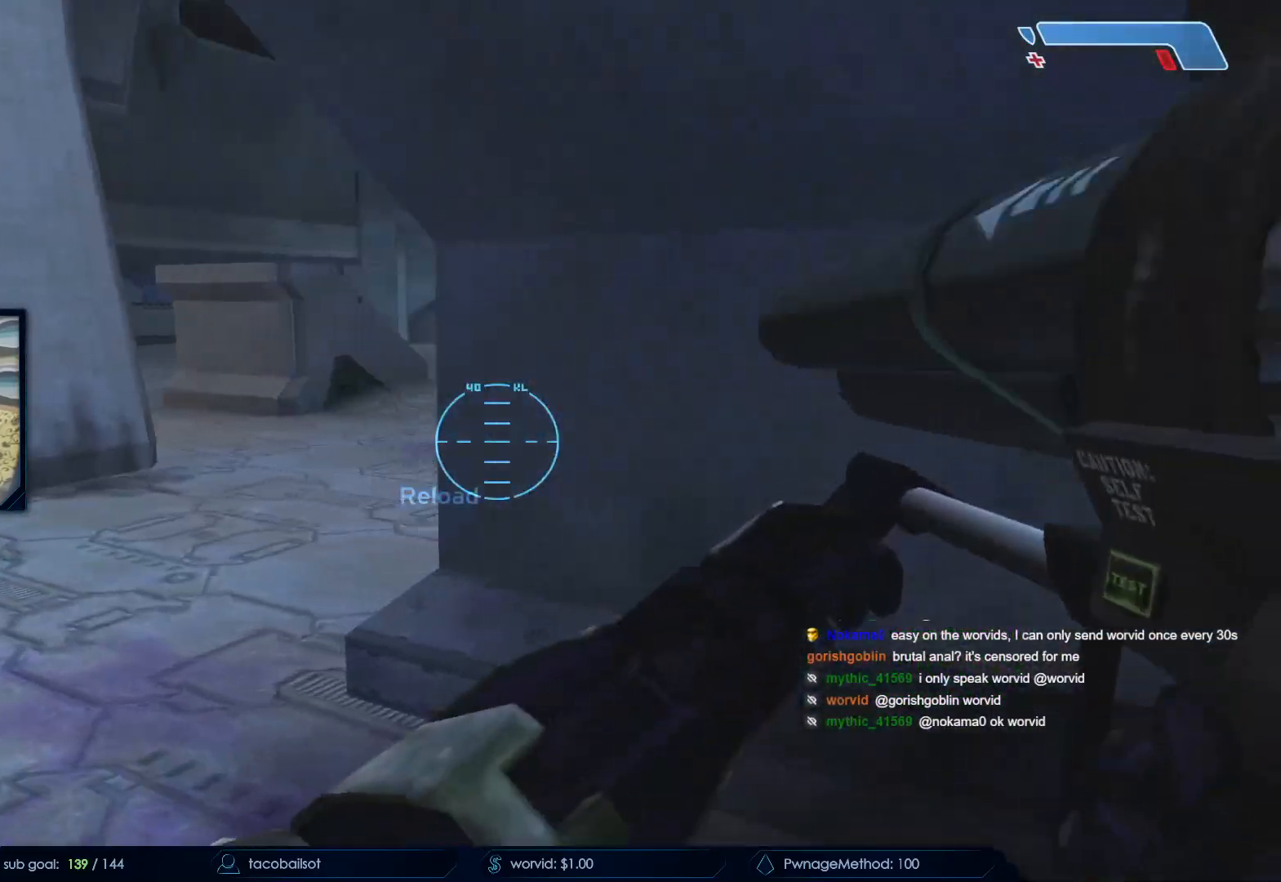
{"keys": ["w"], "mouse": [], "events": [[267, "a", "up"], [317, "d", "down"], [417, "d", "up"], [500, "w", "down"]]}